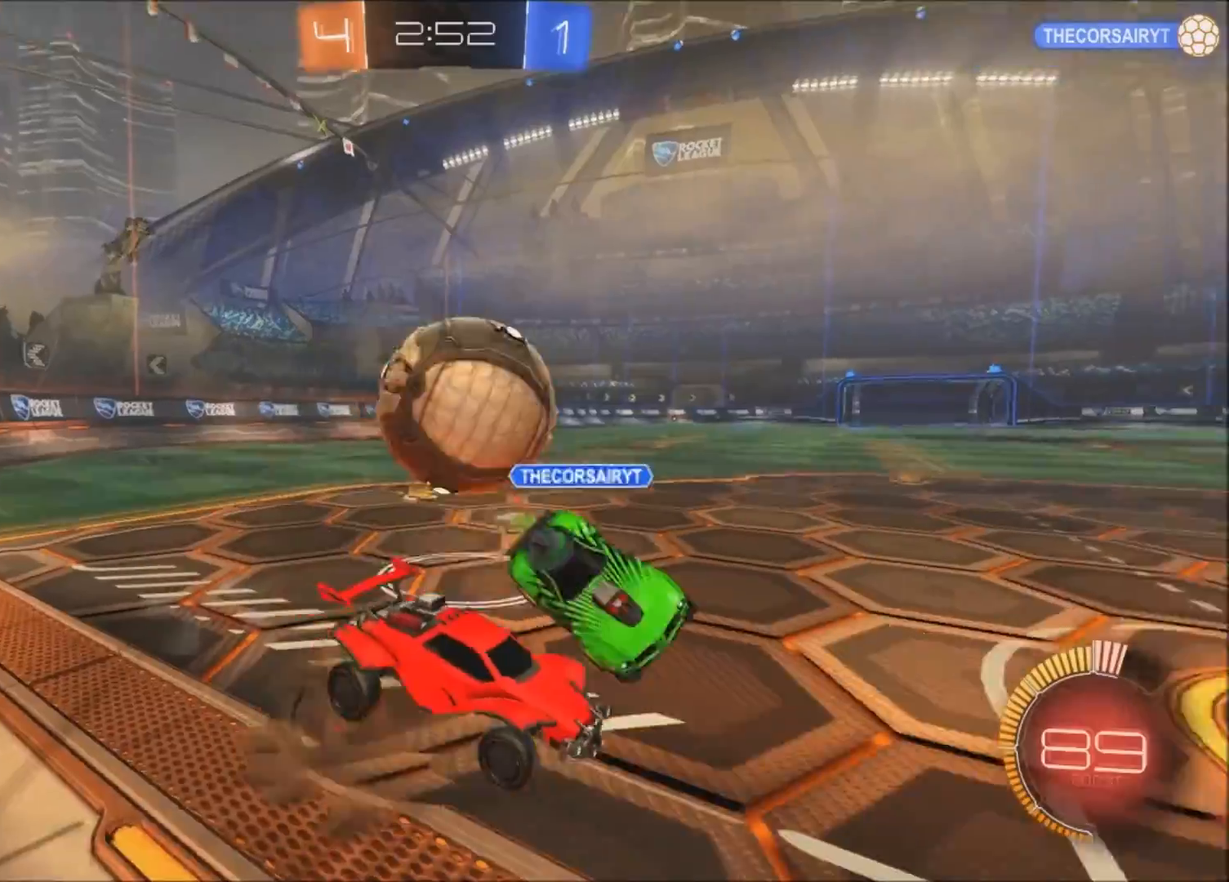
Gameplay with a controller (PlayStation layout); each line is a JSON object with the inputs held at the frame after it. "events" lists button and stick changes between this image and that frame as [ms after this image, input, new state], when the widget could be followed in between.
{"buttons": ["R2"], "left_stick": "down-left", "right_stick": "center", "events": [[33, "R2", "down"], [133, "CIRCLE", "down"], [133, "left_stick", "up-left"], [367, "left_stick", "down-left"], [500, "CIRCLE", "up"]]}
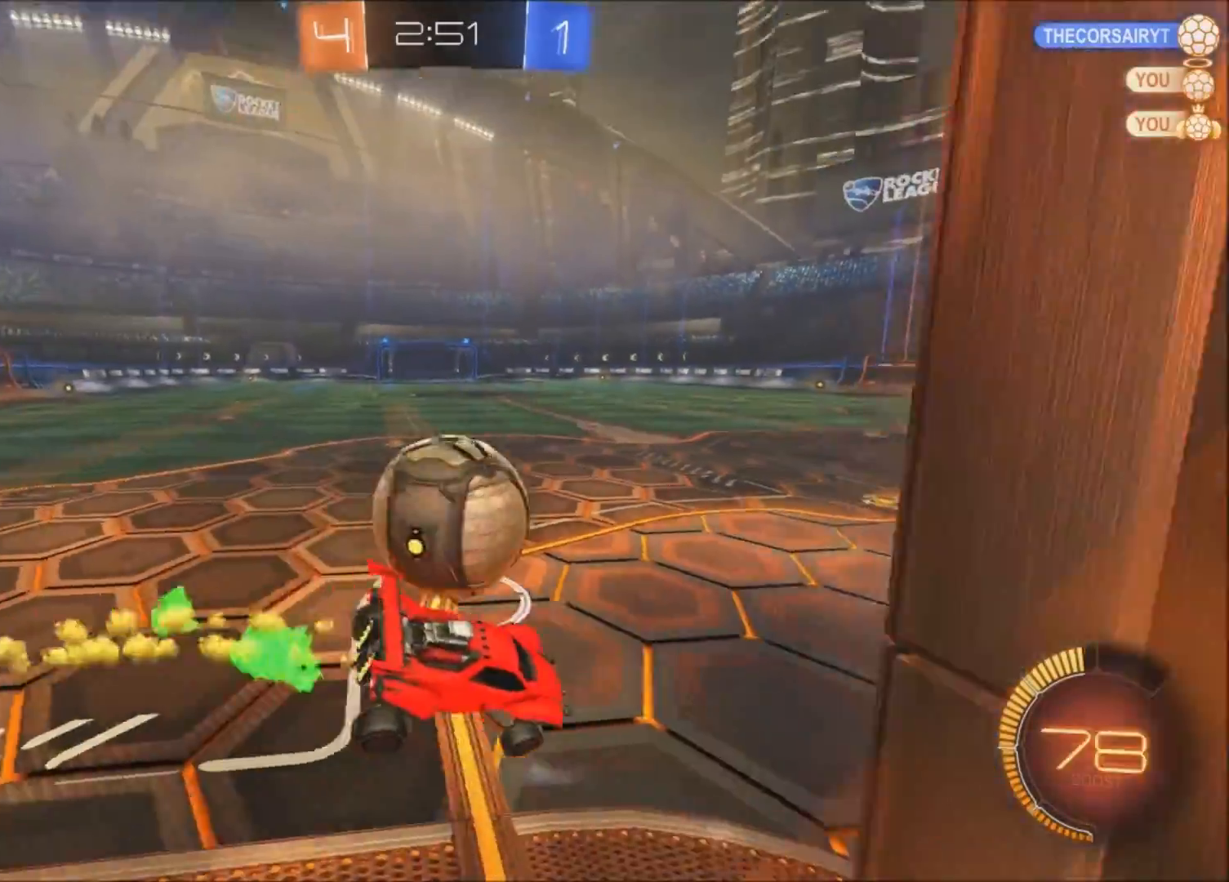
{"buttons": ["CIRCLE", "R2"], "left_stick": "up-left", "right_stick": "center", "events": [[100, "L1", "down"], [100, "left_stick", "left"], [134, "CIRCLE", "down"], [201, "L1", "up"], [234, "left_stick", "up"], [301, "left_stick", "up-right"], [434, "left_stick", "up-left"]]}
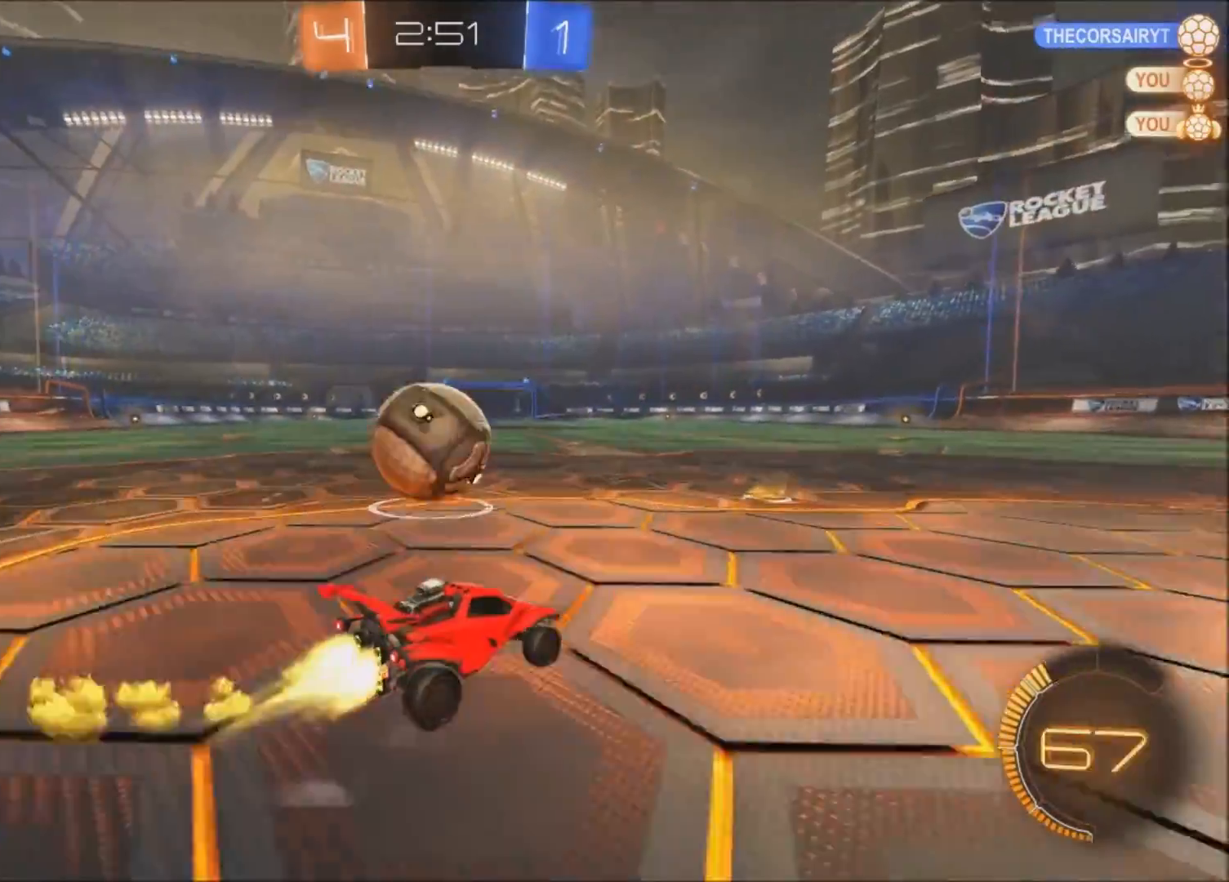
{"buttons": ["CIRCLE", "R2"], "left_stick": "left", "right_stick": "center", "events": [[133, "left_stick", "up-right"], [200, "TRIANGLE", "down"], [233, "left_stick", "left"], [300, "TRIANGLE", "up"]]}
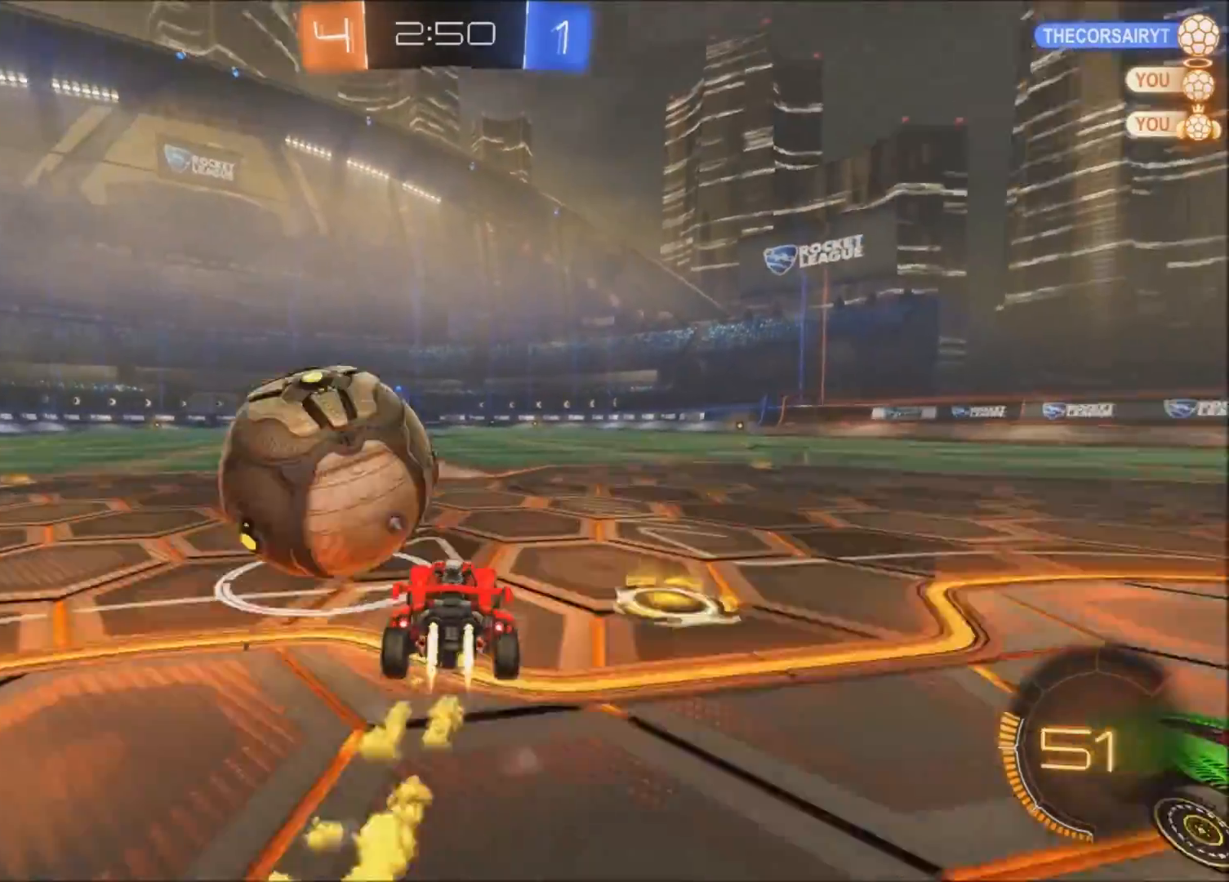
{"buttons": [], "left_stick": "right", "right_stick": "center", "events": [[201, "left_stick", "center"], [301, "left_stick", "left"], [401, "CIRCLE", "up"], [434, "left_stick", "right"], [501, "R2", "up"]]}
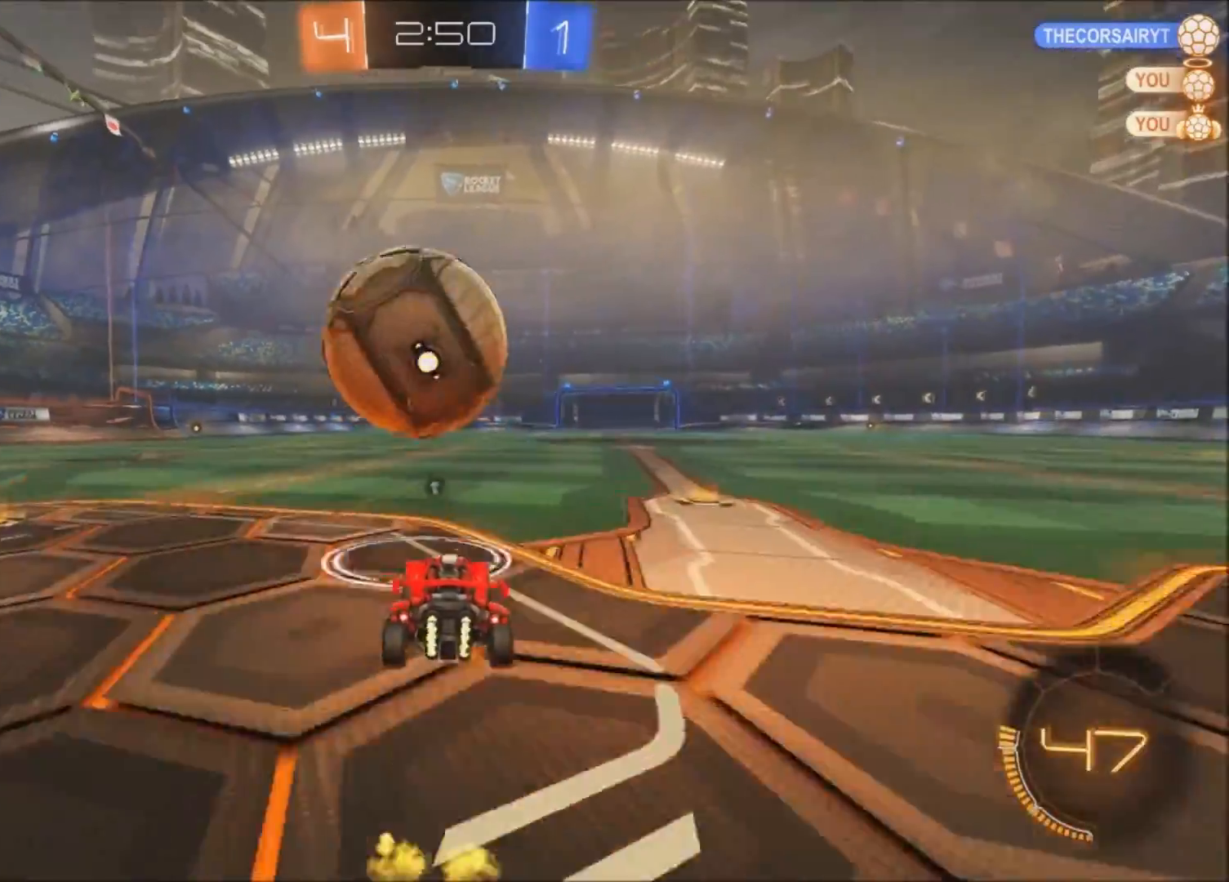
{"buttons": ["R2"], "left_stick": "up", "right_stick": "center", "events": [[33, "left_stick", "center"], [100, "R2", "down"], [133, "CIRCLE", "down"], [233, "CROSS", "down"], [233, "left_stick", "up-left"], [300, "CROSS", "up"], [300, "left_stick", "up"], [333, "CROSS", "down"], [500, "CIRCLE", "up"], [500, "CROSS", "up"]]}
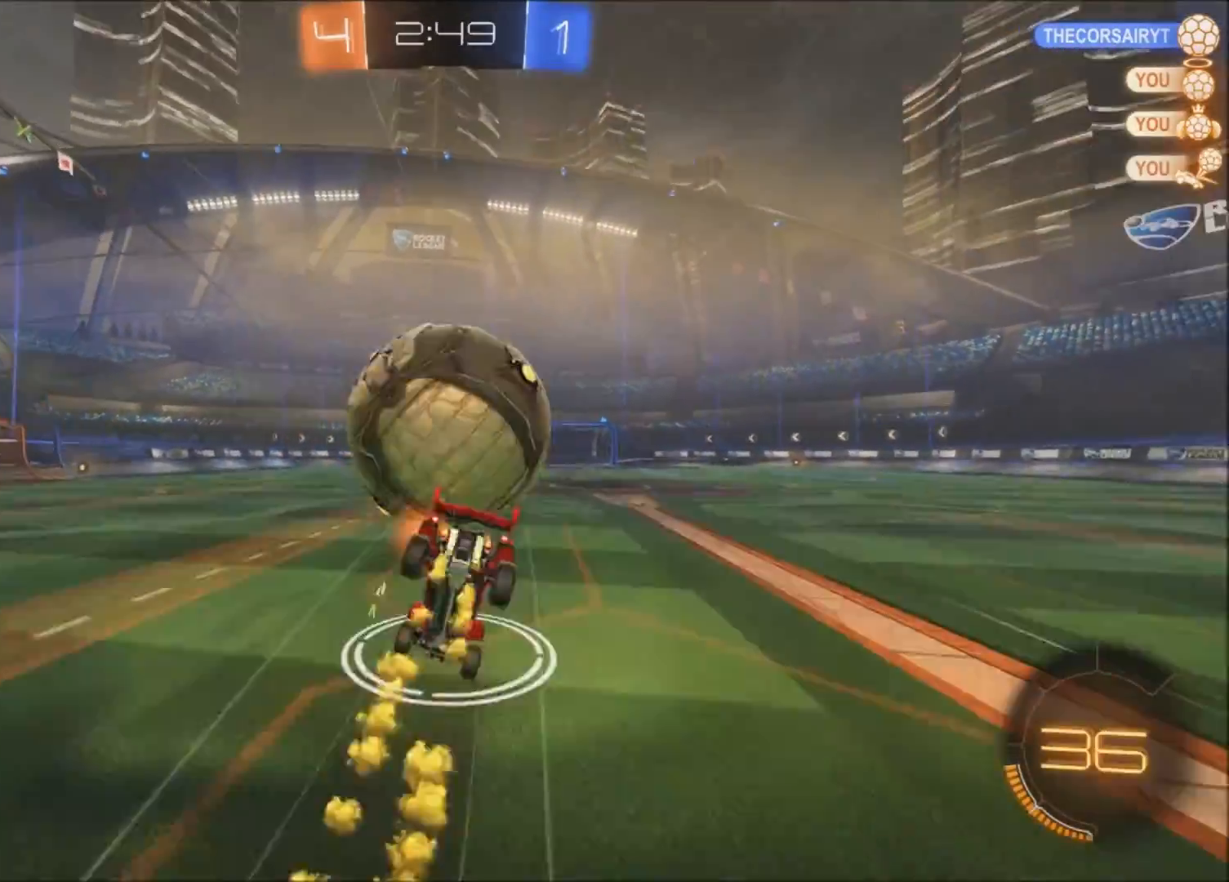
{"buttons": [], "left_stick": "right", "right_stick": "center", "events": [[134, "R2", "up"], [201, "left_stick", "center"], [434, "L1", "down"], [434, "left_stick", "right"], [501, "L1", "up"]]}
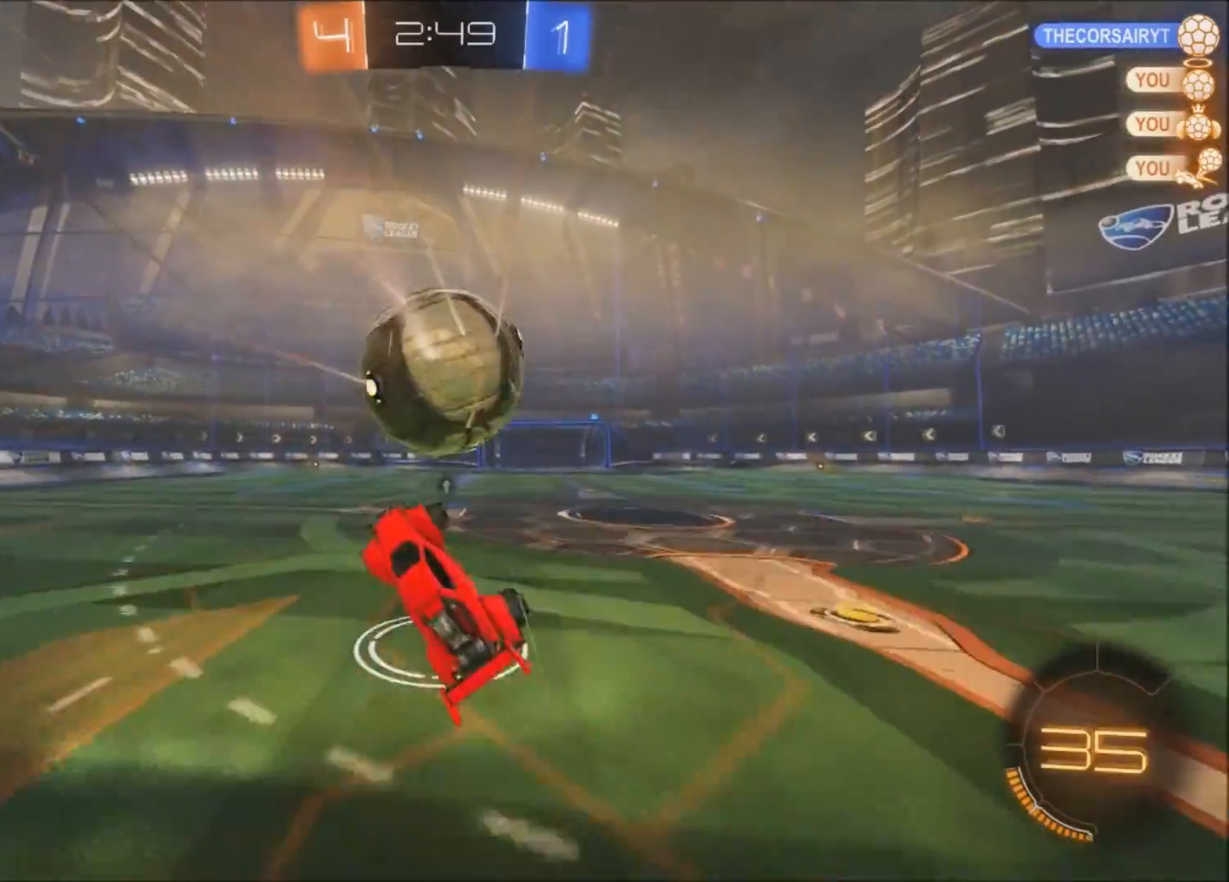
{"buttons": ["R2"], "left_stick": "up-left", "right_stick": "center", "events": [[133, "R2", "down"], [133, "left_stick", "center"], [467, "left_stick", "up-left"]]}
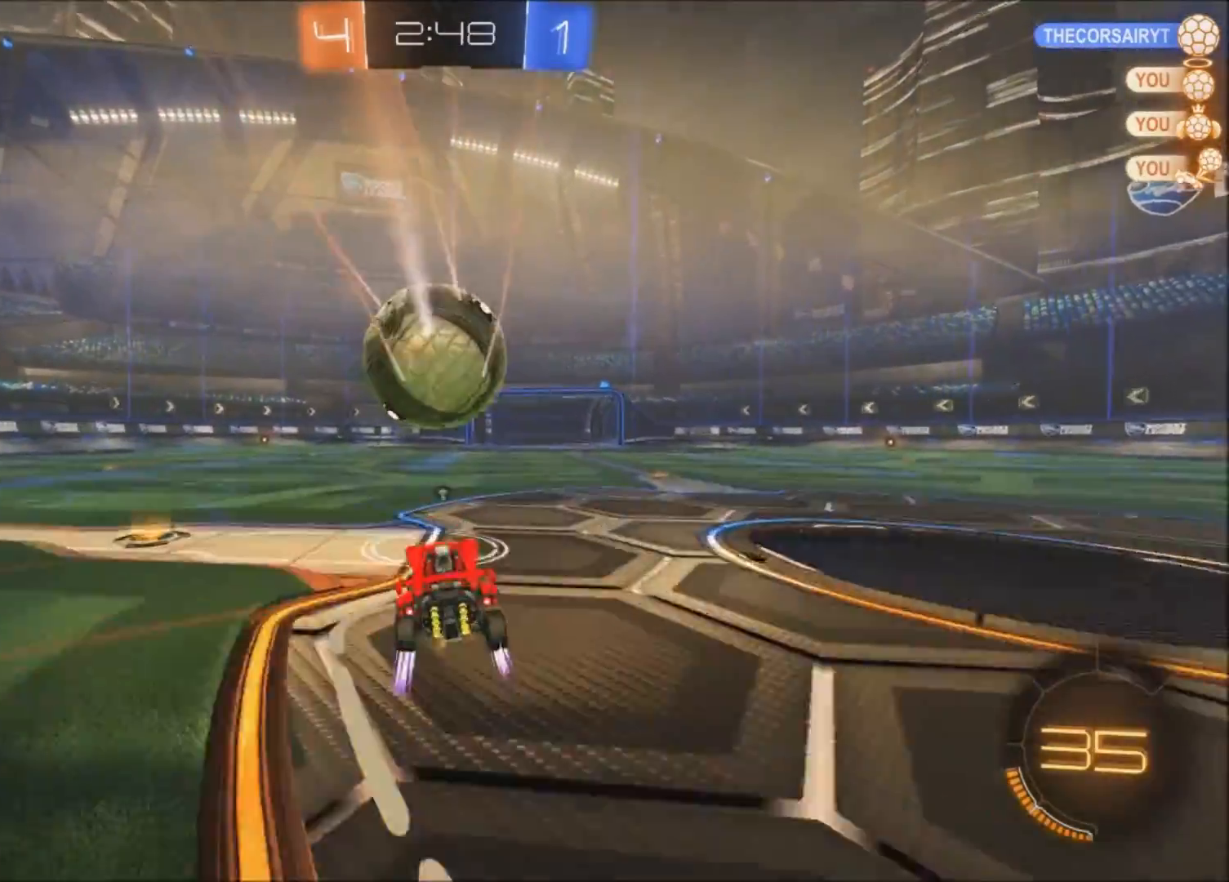
{"buttons": ["R2"], "left_stick": "center", "right_stick": "center", "events": [[34, "CIRCLE", "down"], [167, "left_stick", "center"], [334, "CIRCLE", "up"]]}
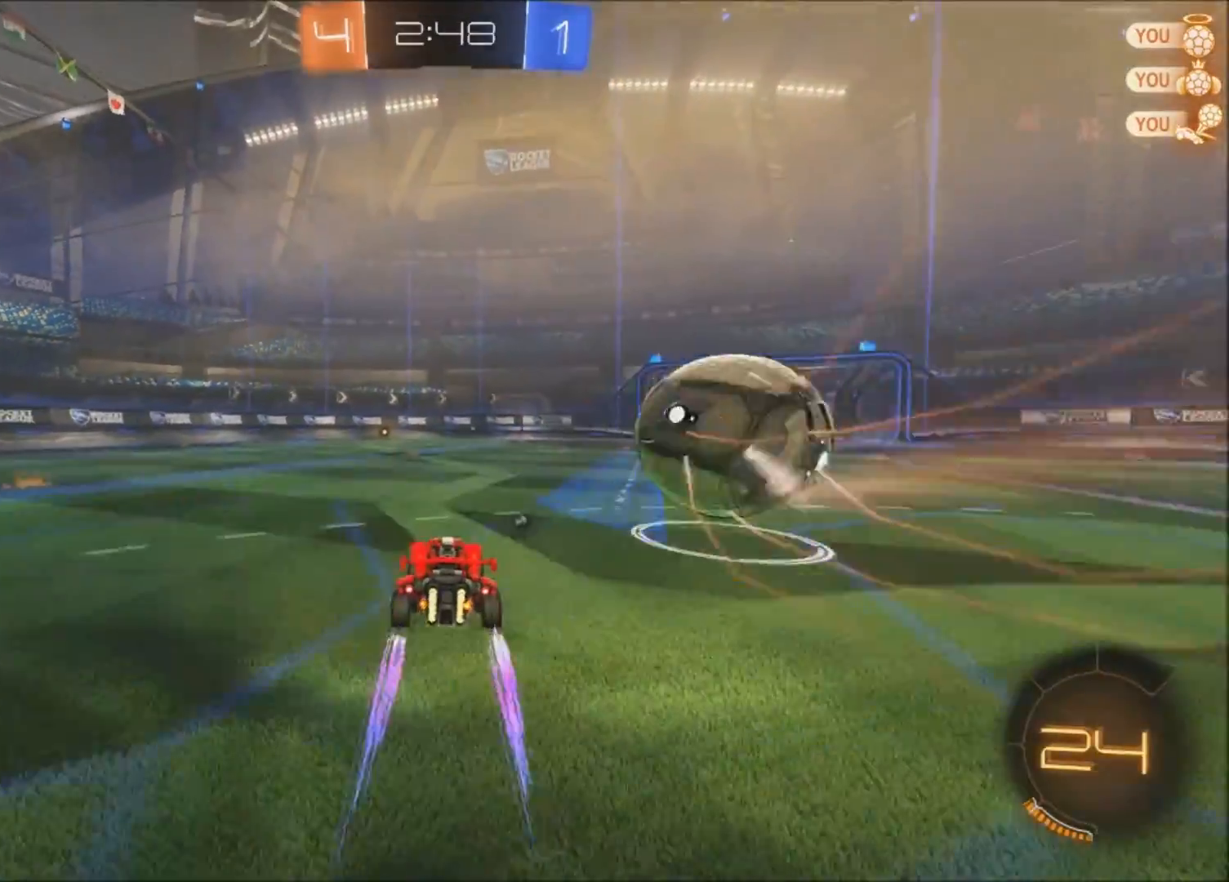
{"buttons": ["L1", "R2"], "left_stick": "right", "right_stick": "center", "events": [[67, "left_stick", "right"], [333, "R2", "up"], [467, "L1", "down"], [467, "R2", "down"]]}
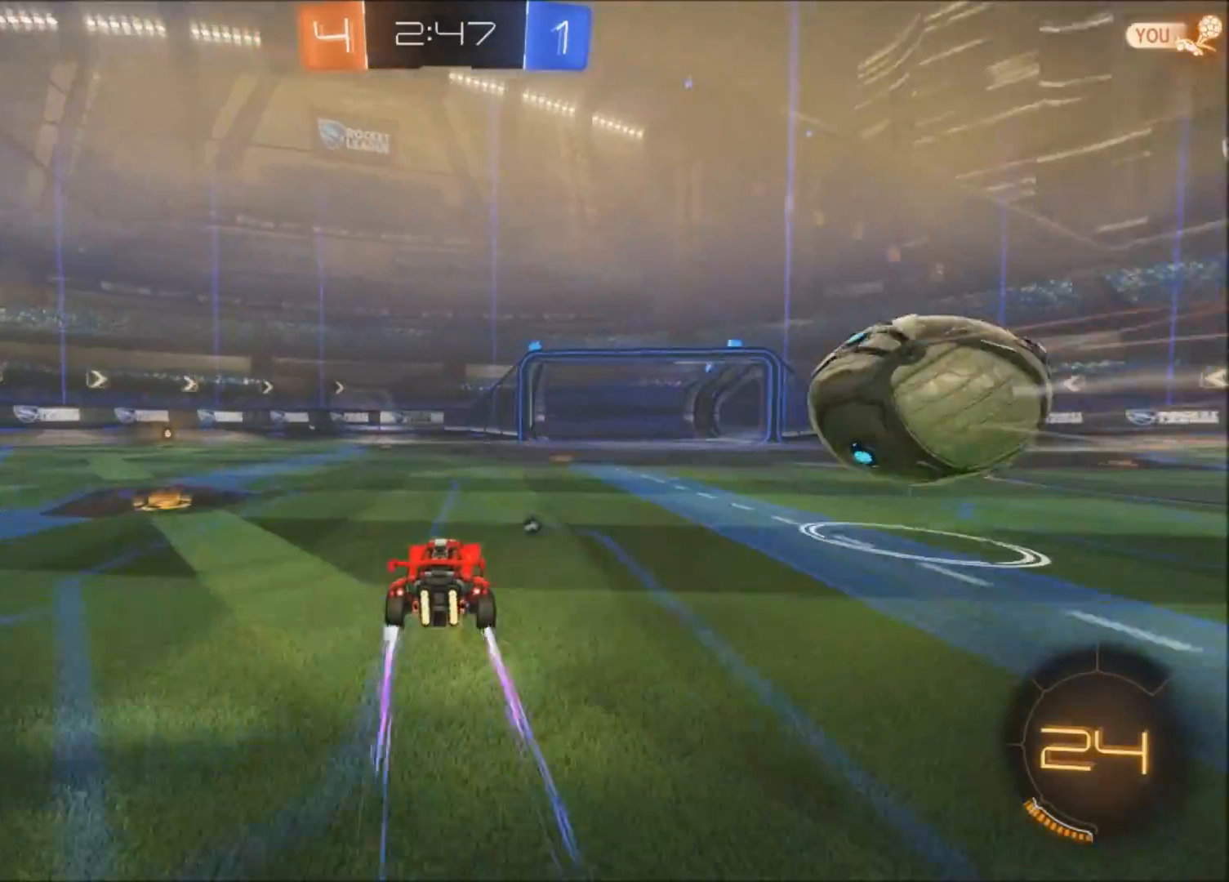
{"buttons": ["CROSS", "R2"], "left_stick": "up-right", "right_stick": "center", "events": [[34, "CIRCLE", "down"], [67, "L1", "up"], [367, "left_stick", "up-right"], [434, "CIRCLE", "up"], [467, "CROSS", "down"]]}
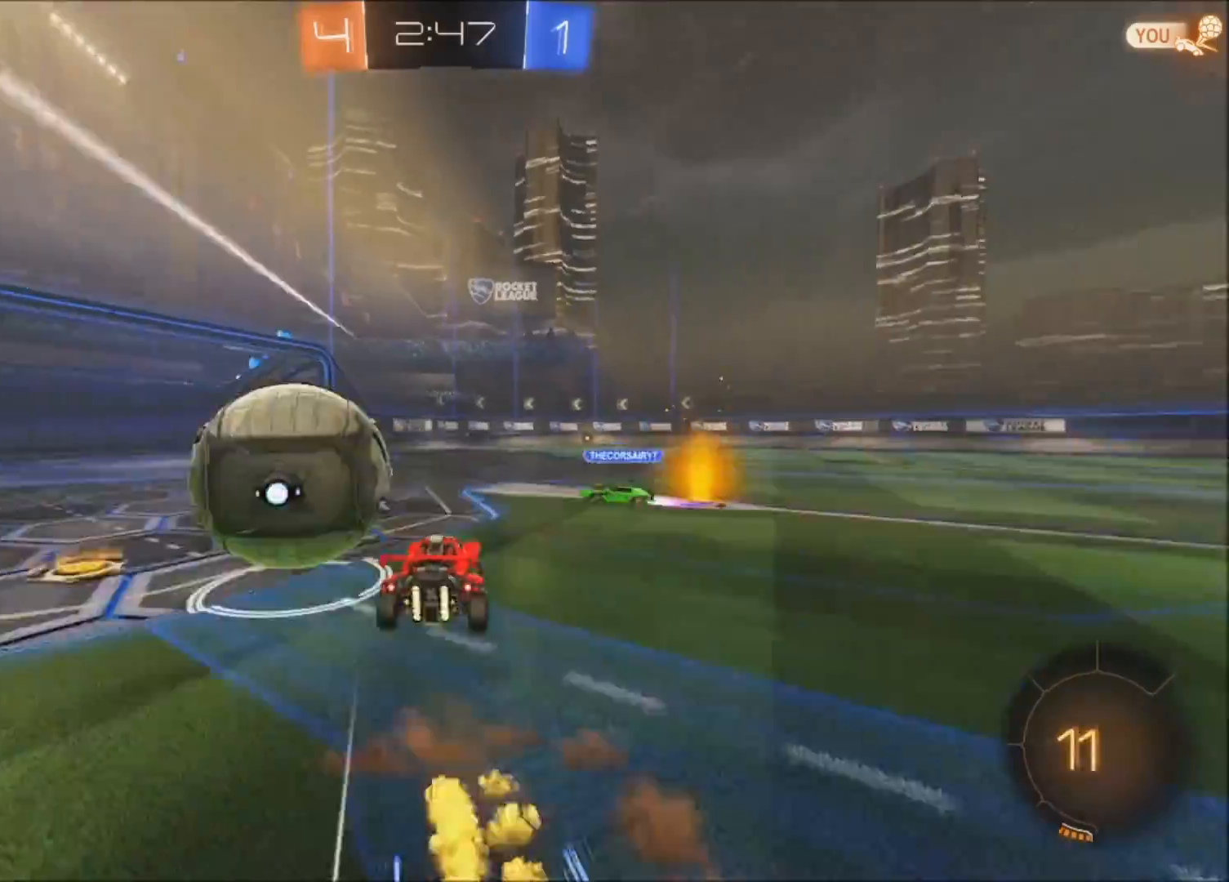
{"buttons": ["L1", "R2"], "left_stick": "right", "right_stick": "center", "events": [[33, "CIRCLE", "down"], [67, "CIRCLE", "up"], [67, "CROSS", "up"], [334, "left_stick", "right"], [367, "L1", "down"]]}
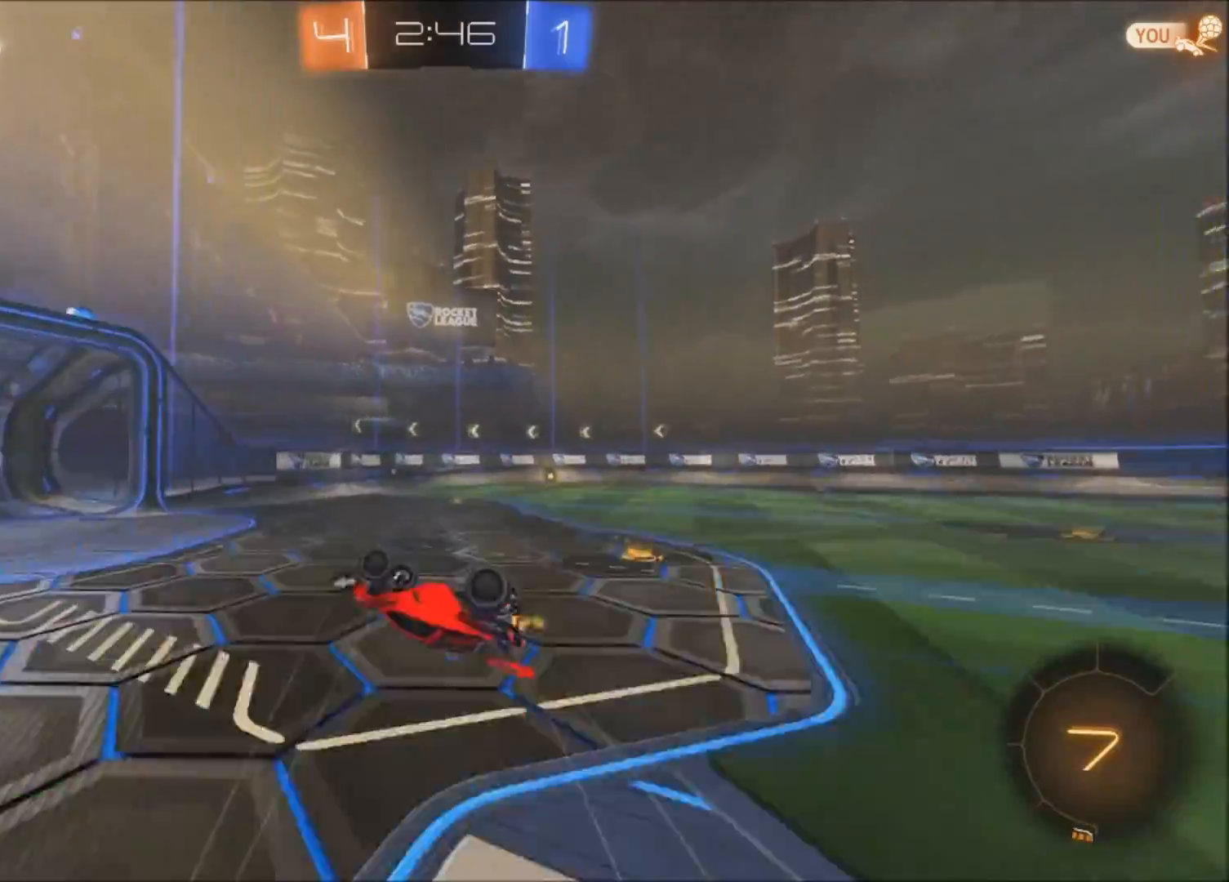
{"buttons": ["R2"], "left_stick": "center", "right_stick": "center", "events": [[34, "TRIANGLE", "down"], [167, "TRIANGLE", "up"], [234, "L1", "up"], [267, "left_stick", "down"], [467, "left_stick", "center"]]}
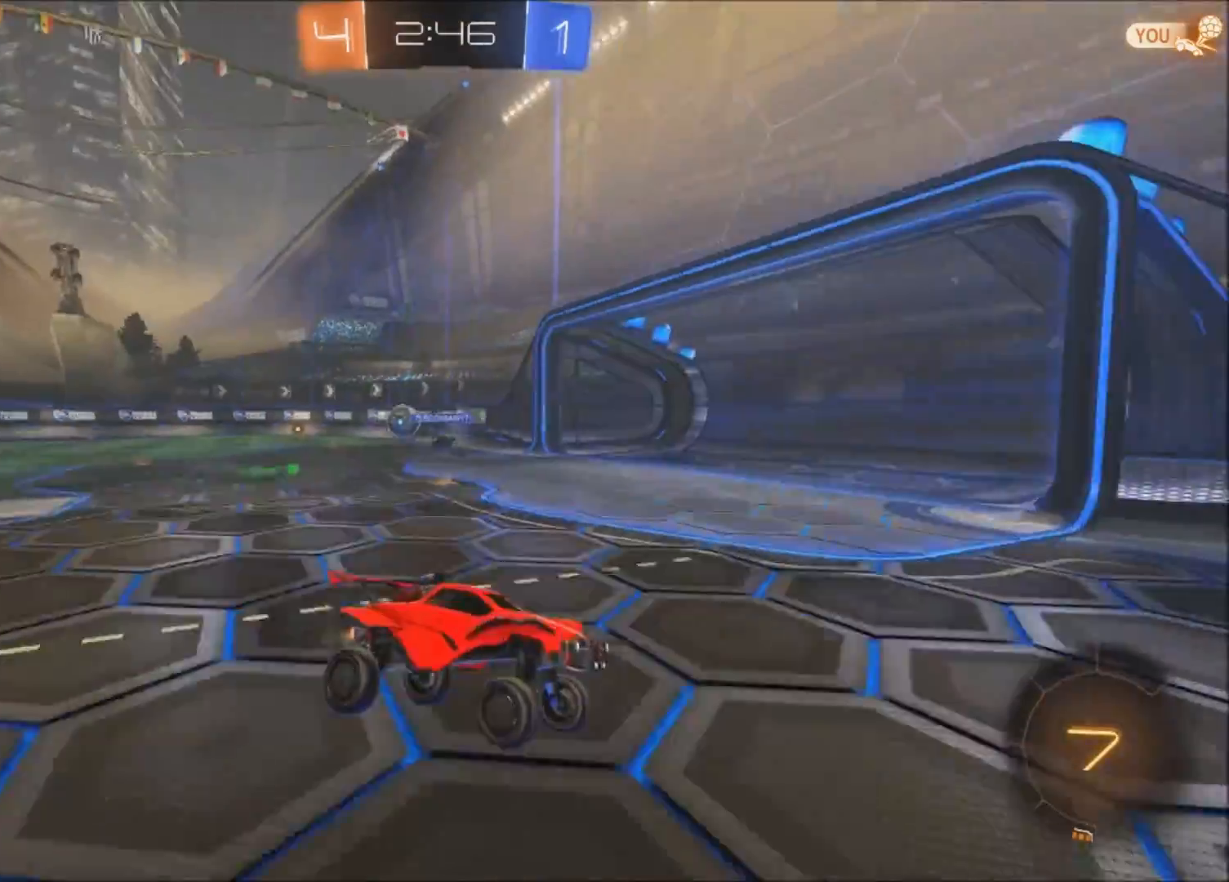
{"buttons": ["R2"], "left_stick": "right", "right_stick": "center", "events": [[167, "CIRCLE", "down"], [334, "CIRCLE", "up"], [434, "left_stick", "right"]]}
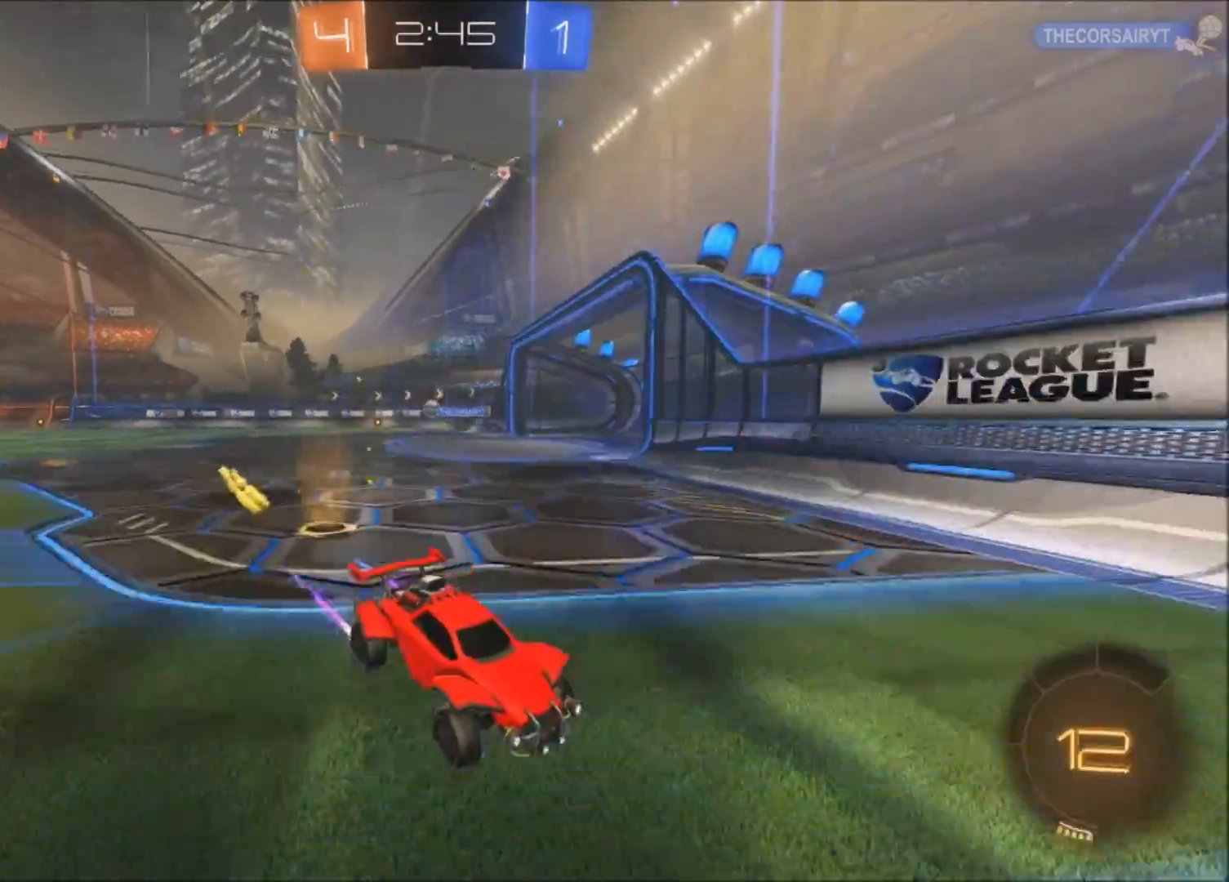
{"buttons": ["CIRCLE", "R2"], "left_stick": "right", "right_stick": "center", "events": [[67, "L1", "down"], [167, "CIRCLE", "down"], [167, "L1", "up"], [267, "L1", "down"], [367, "L1", "up"]]}
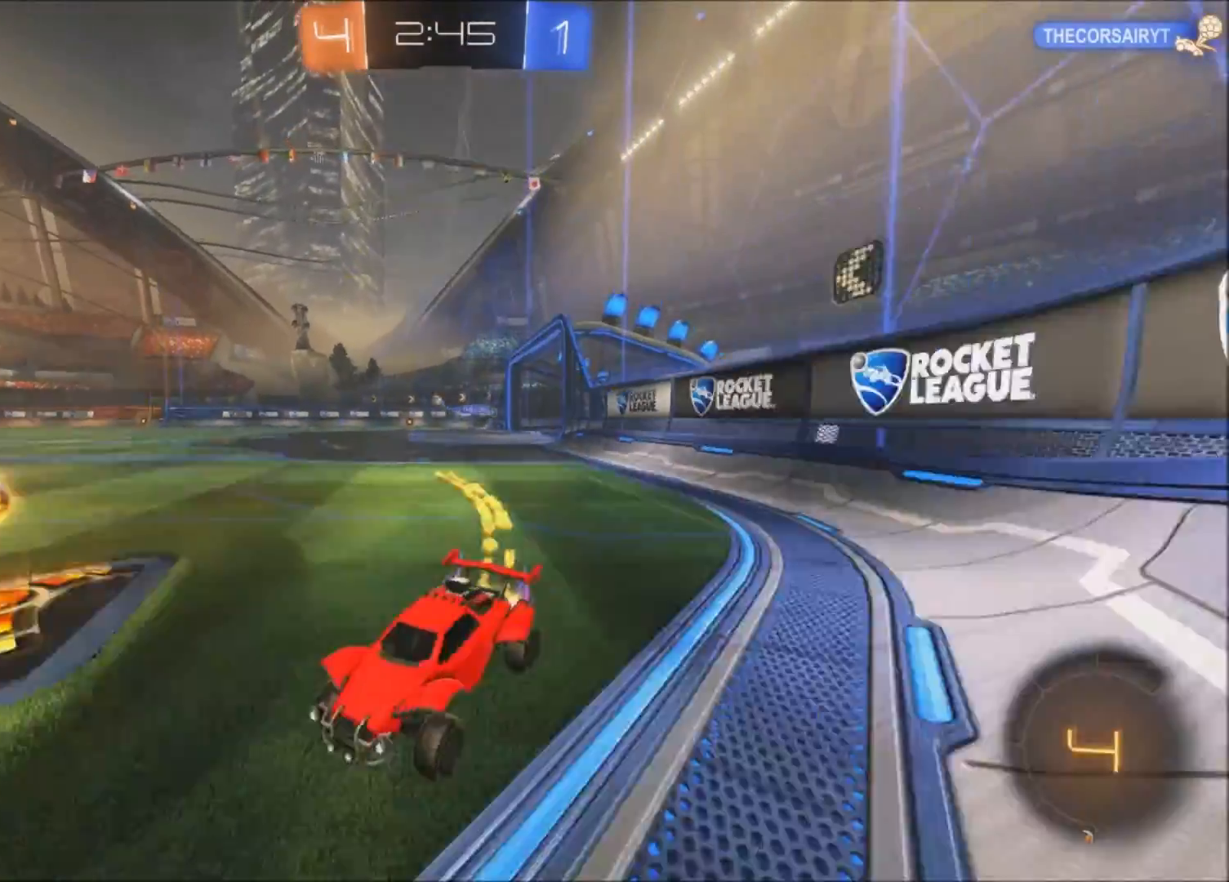
{"buttons": ["R2"], "left_stick": "up", "right_stick": "center", "events": [[267, "CIRCLE", "up"], [468, "CROSS", "down"], [468, "left_stick", "up"], [501, "CROSS", "up"]]}
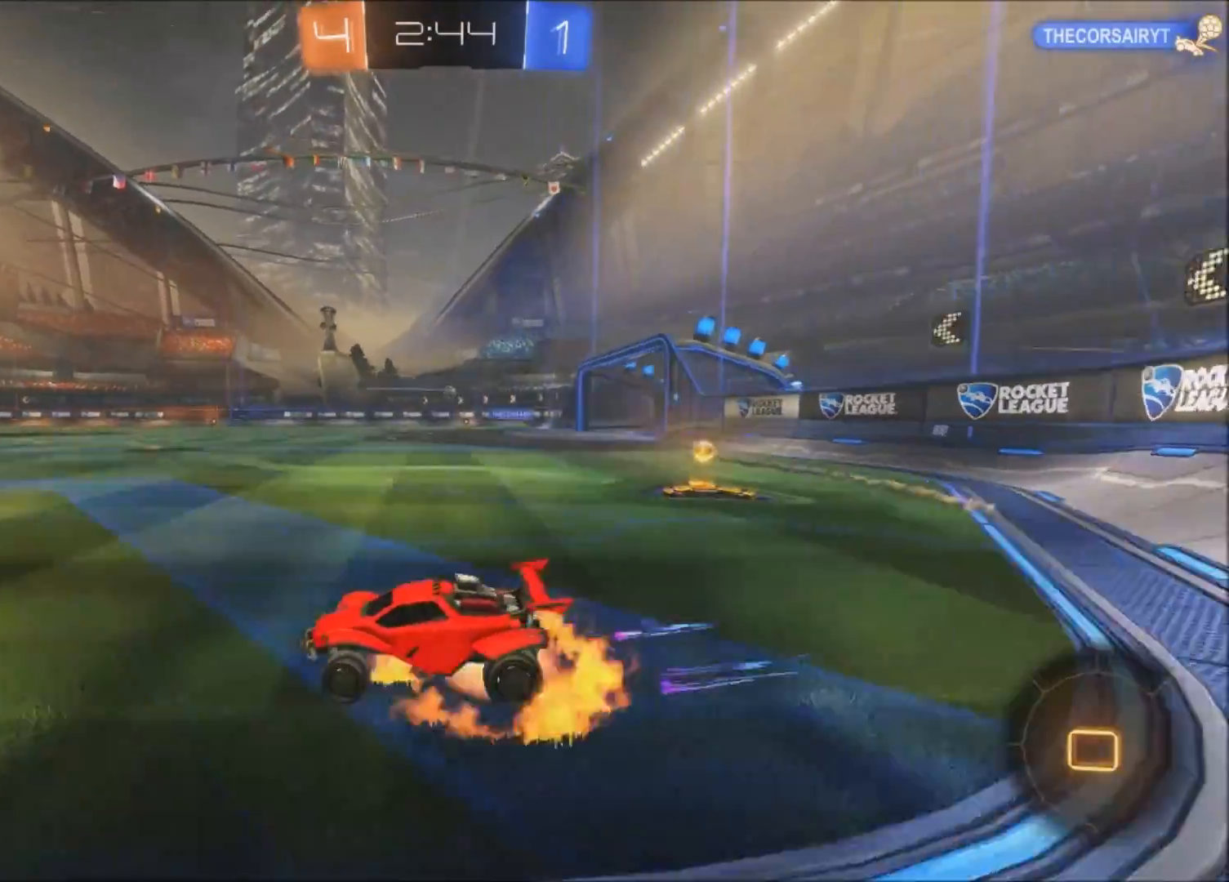
{"buttons": ["R2"], "left_stick": "center", "right_stick": "center", "events": [[100, "CROSS", "down"], [200, "CROSS", "up"], [200, "TRIANGLE", "down"], [300, "left_stick", "center"], [367, "TRIANGLE", "up"]]}
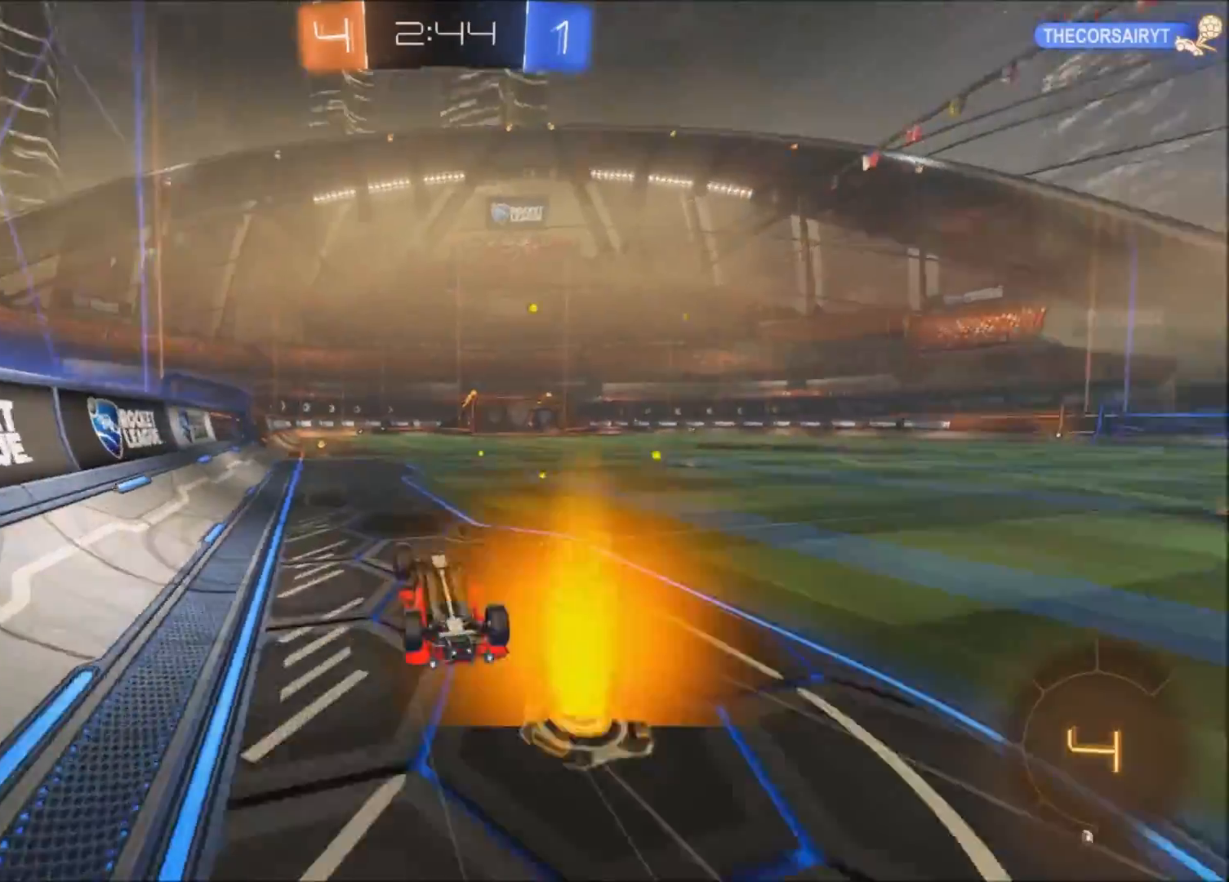
{"buttons": ["R2"], "left_stick": "up-left", "right_stick": "center", "events": [[101, "left_stick", "up-left"], [201, "left_stick", "center"], [267, "TRIANGLE", "down"], [301, "TRIANGLE", "up"], [301, "left_stick", "up-left"], [401, "left_stick", "center"], [468, "left_stick", "up-left"]]}
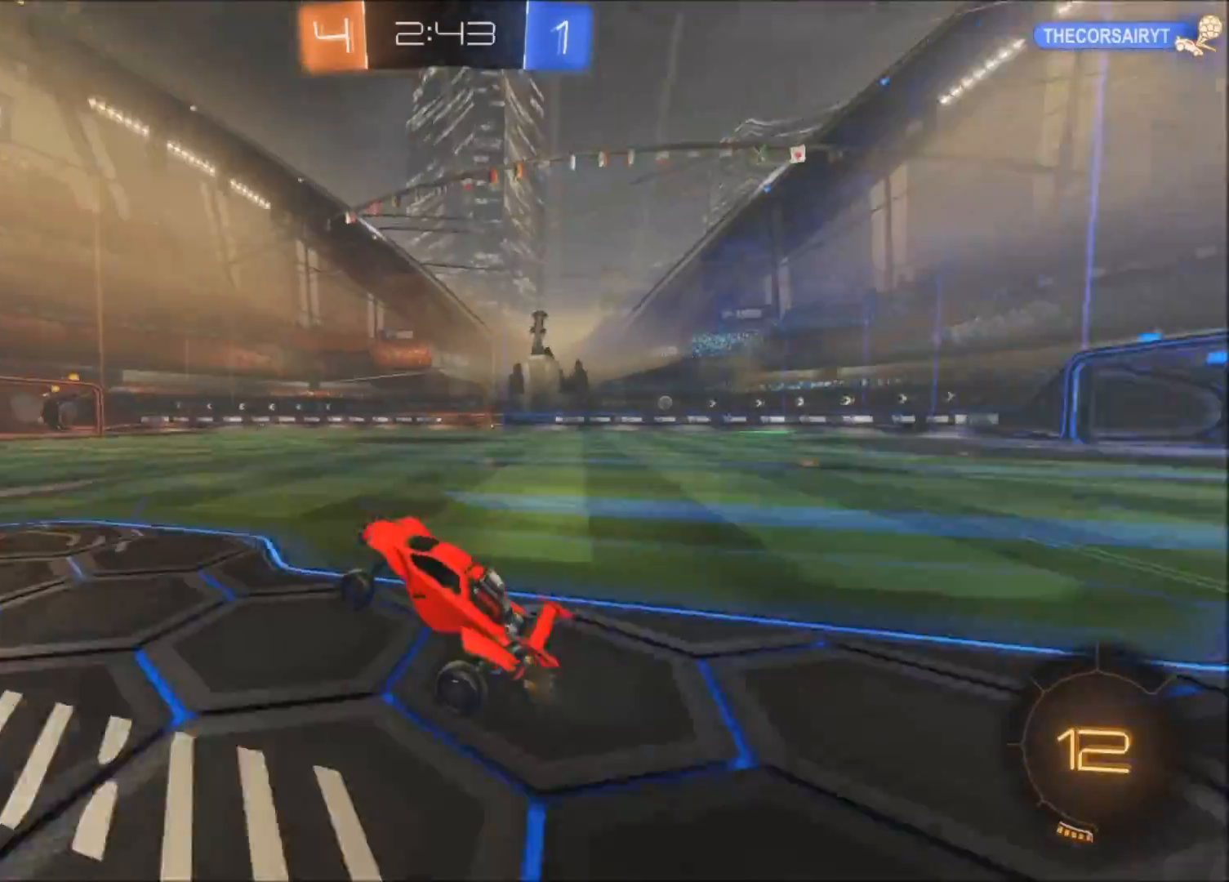
{"buttons": ["TRIANGLE", "R2"], "left_stick": "right", "right_stick": "center", "events": [[100, "CIRCLE", "down"], [167, "left_stick", "center"], [267, "CIRCLE", "up"], [367, "L1", "down"], [367, "left_stick", "right"], [467, "L1", "up"], [500, "TRIANGLE", "down"]]}
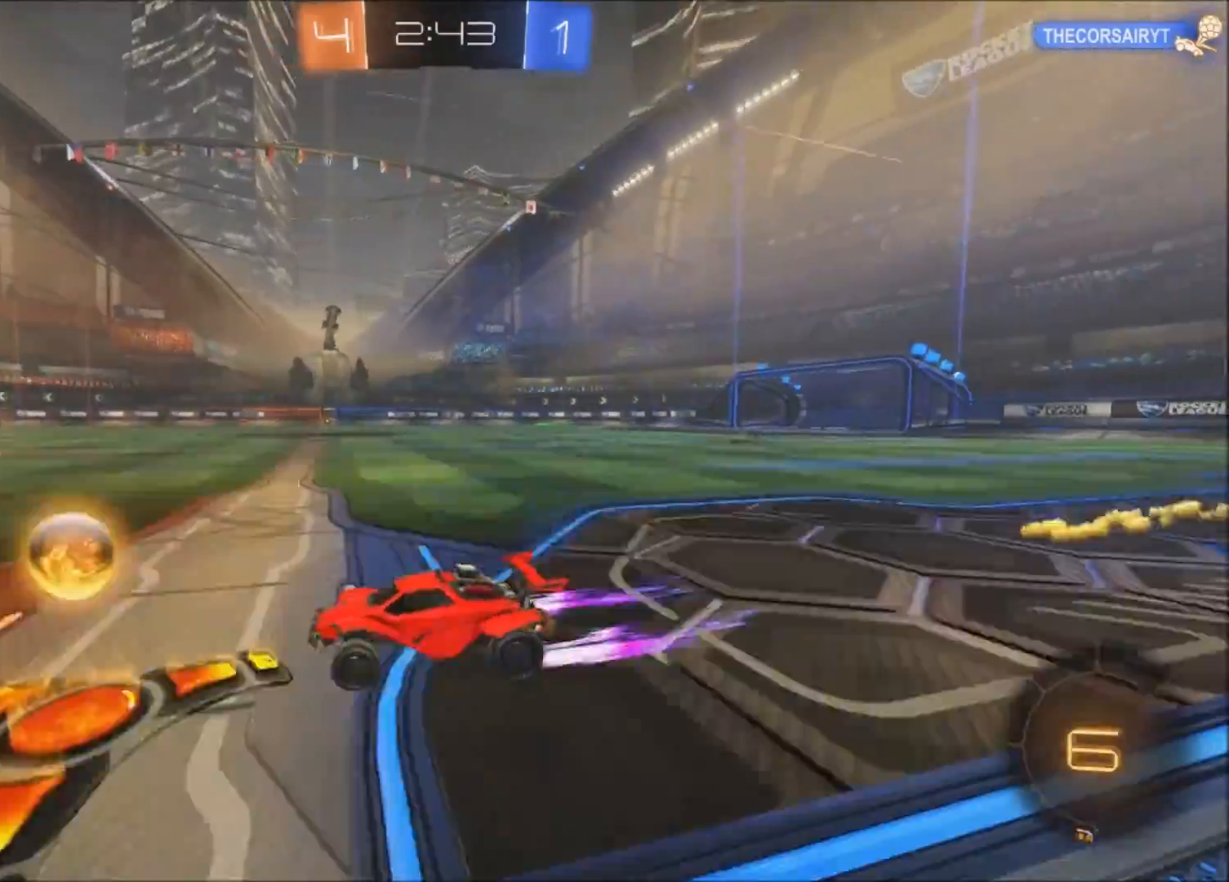
{"buttons": ["CROSS", "R2"], "left_stick": "up", "right_stick": "center", "events": [[167, "TRIANGLE", "up"], [301, "CROSS", "down"], [401, "CROSS", "up"], [401, "left_stick", "up"], [468, "CROSS", "down"]]}
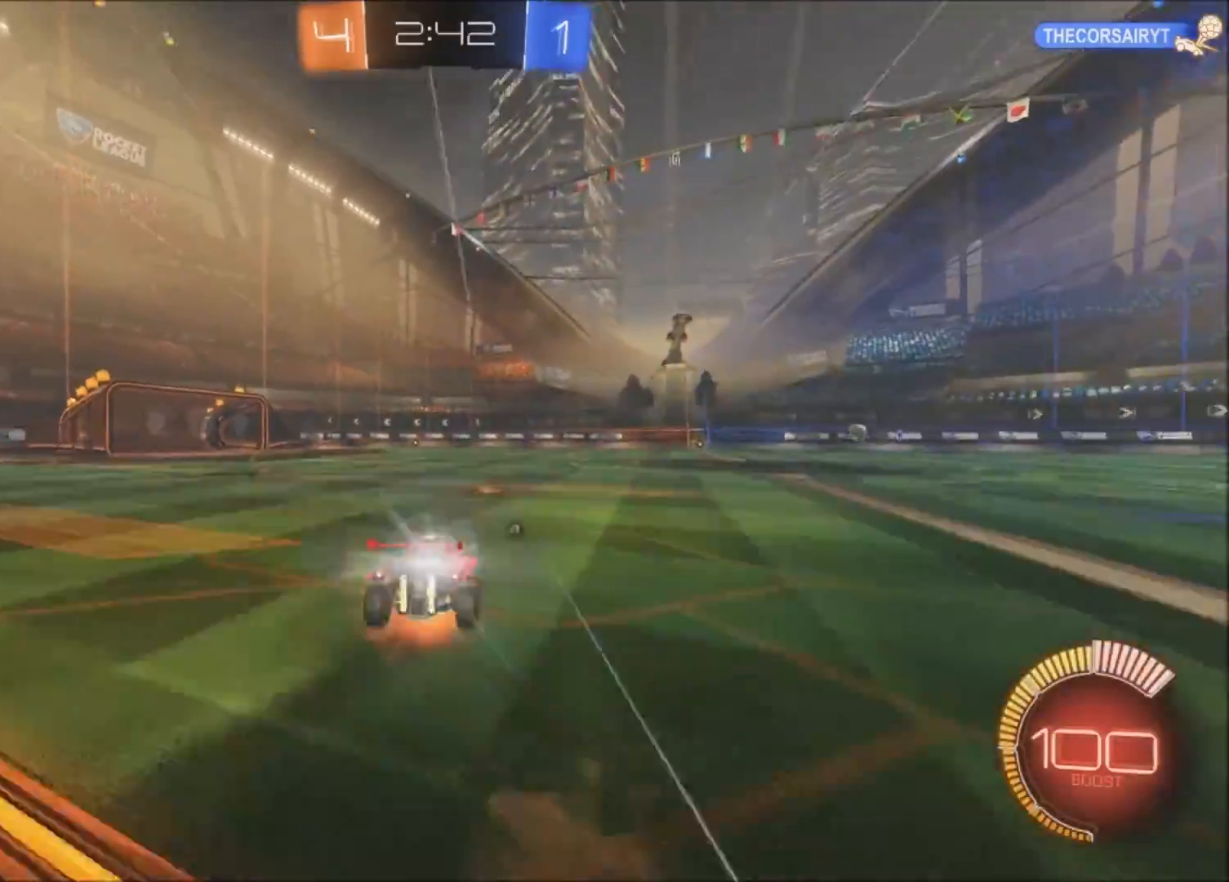
{"buttons": ["R2"], "left_stick": "up-left", "right_stick": "center", "events": [[67, "CROSS", "up"], [100, "TRIANGLE", "down"], [200, "left_stick", "center"], [267, "TRIANGLE", "up"], [500, "left_stick", "up-left"]]}
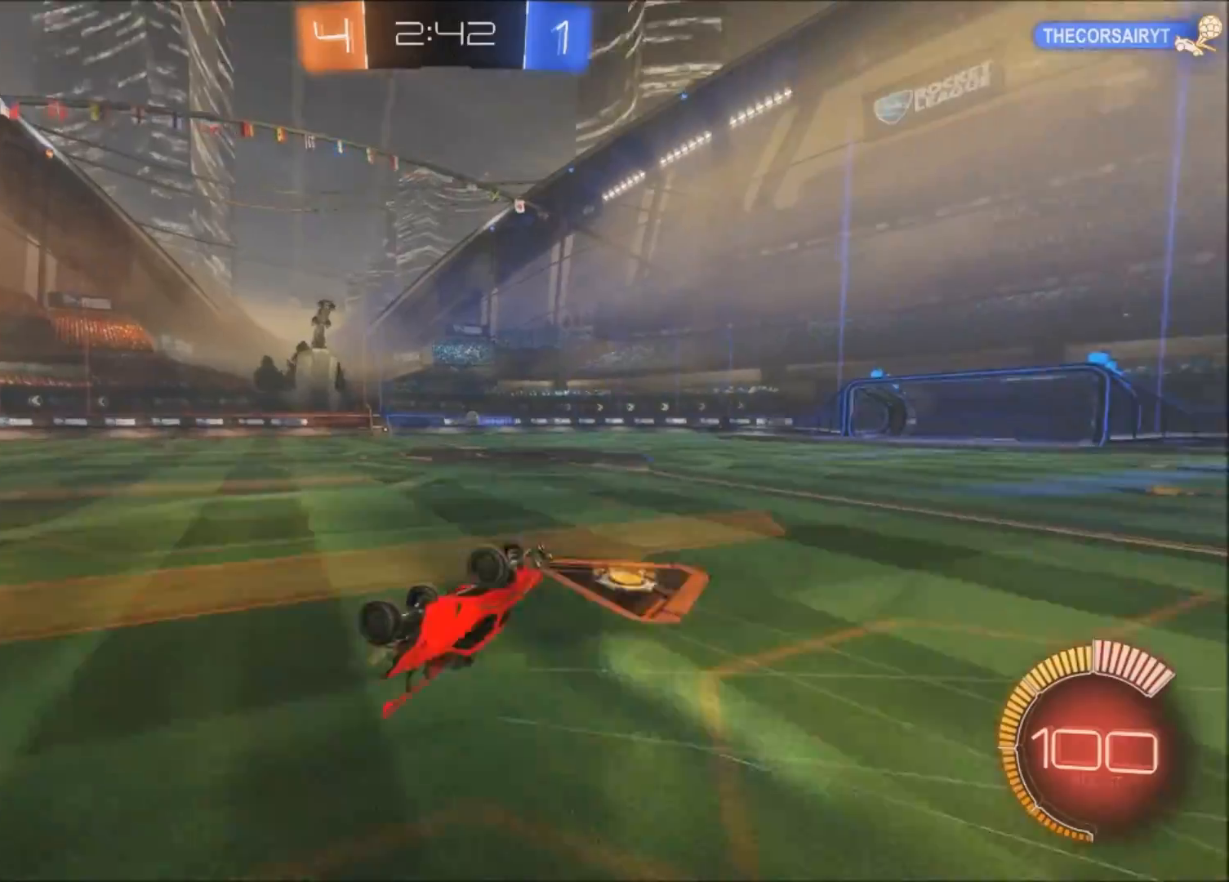
{"buttons": [], "left_stick": "center", "right_stick": "center", "events": [[201, "left_stick", "center"], [468, "R2", "up"]]}
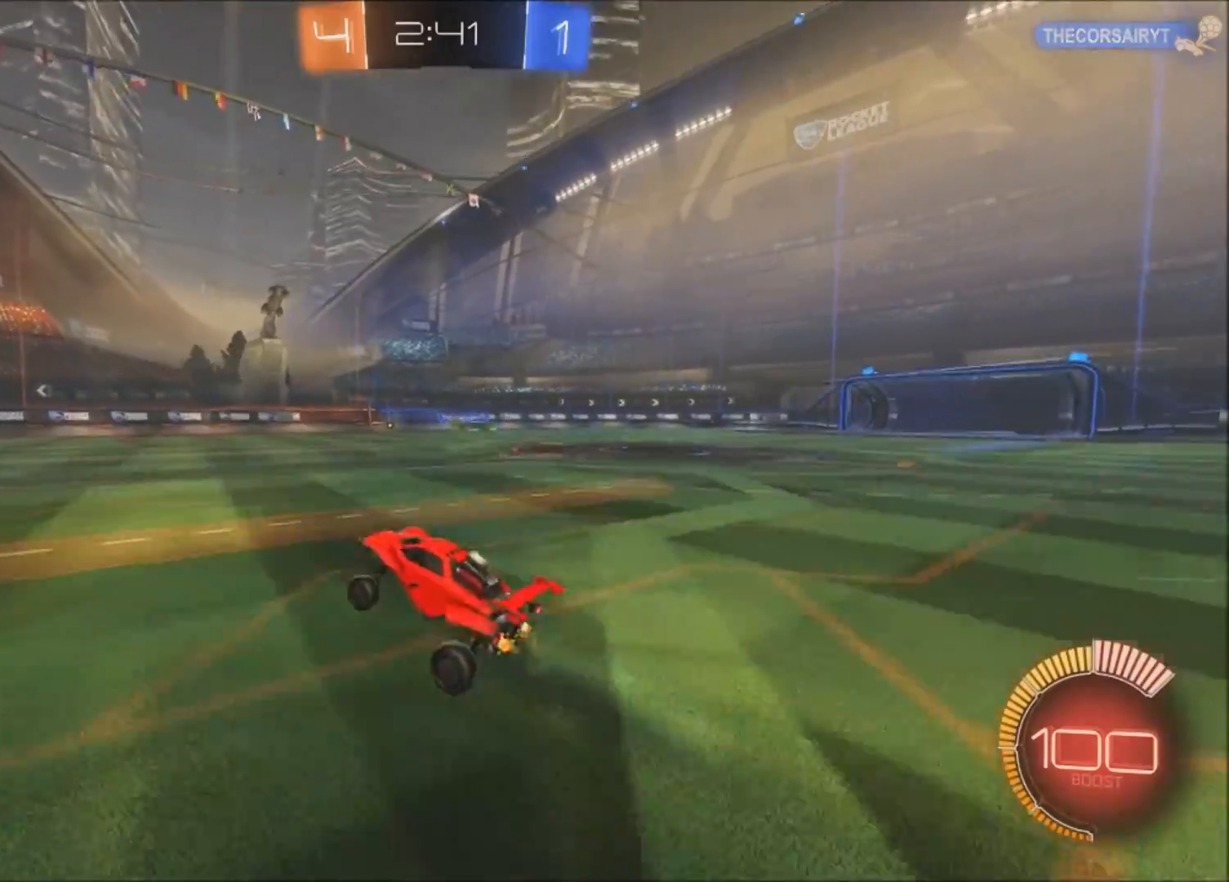
{"buttons": ["R2"], "left_stick": "center", "right_stick": "center", "events": [[267, "left_stick", "right"], [300, "R2", "down"], [467, "left_stick", "center"]]}
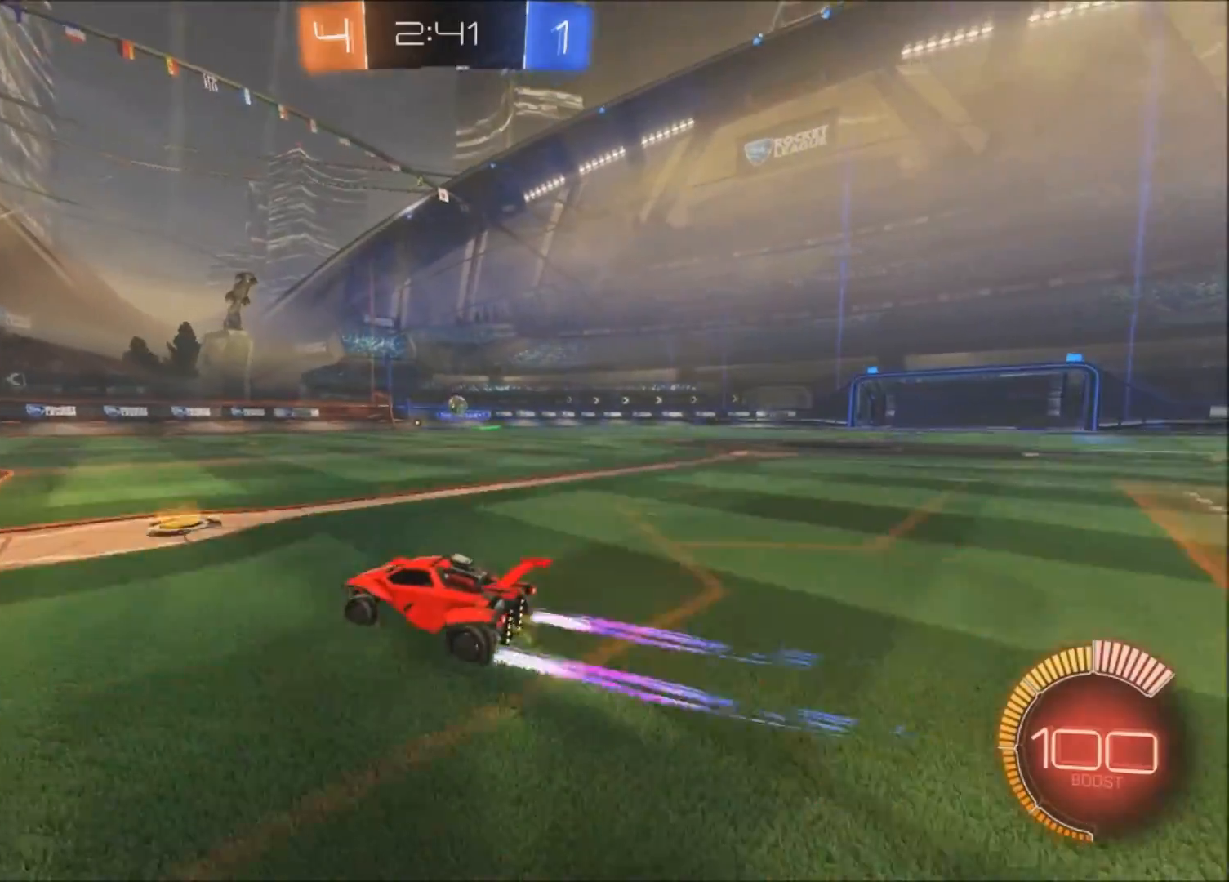
{"buttons": ["R2"], "left_stick": "left", "right_stick": "center", "events": [[201, "left_stick", "left"], [267, "CIRCLE", "down"], [501, "CIRCLE", "up"]]}
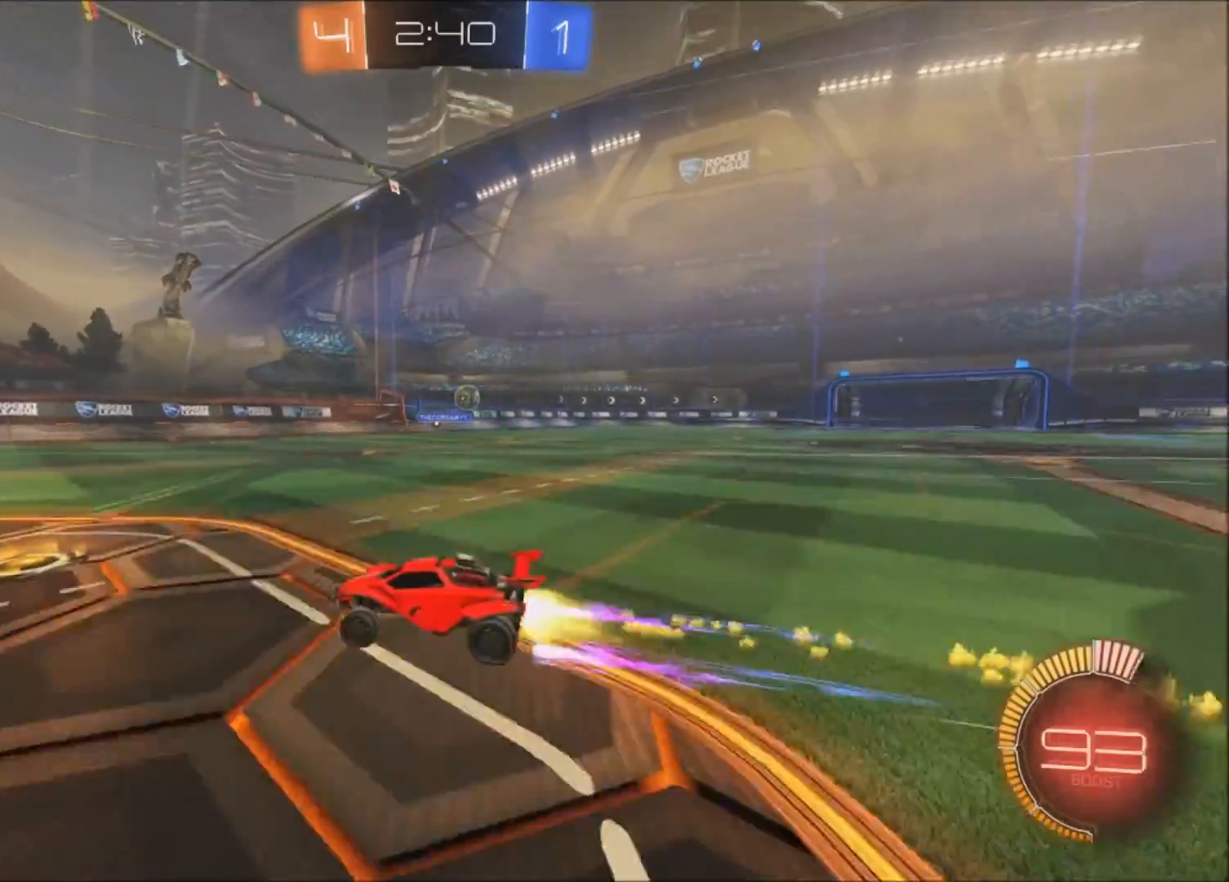
{"buttons": ["R2"], "left_stick": "center", "right_stick": "center", "events": [[67, "L1", "down"], [267, "L1", "up"], [367, "left_stick", "center"]]}
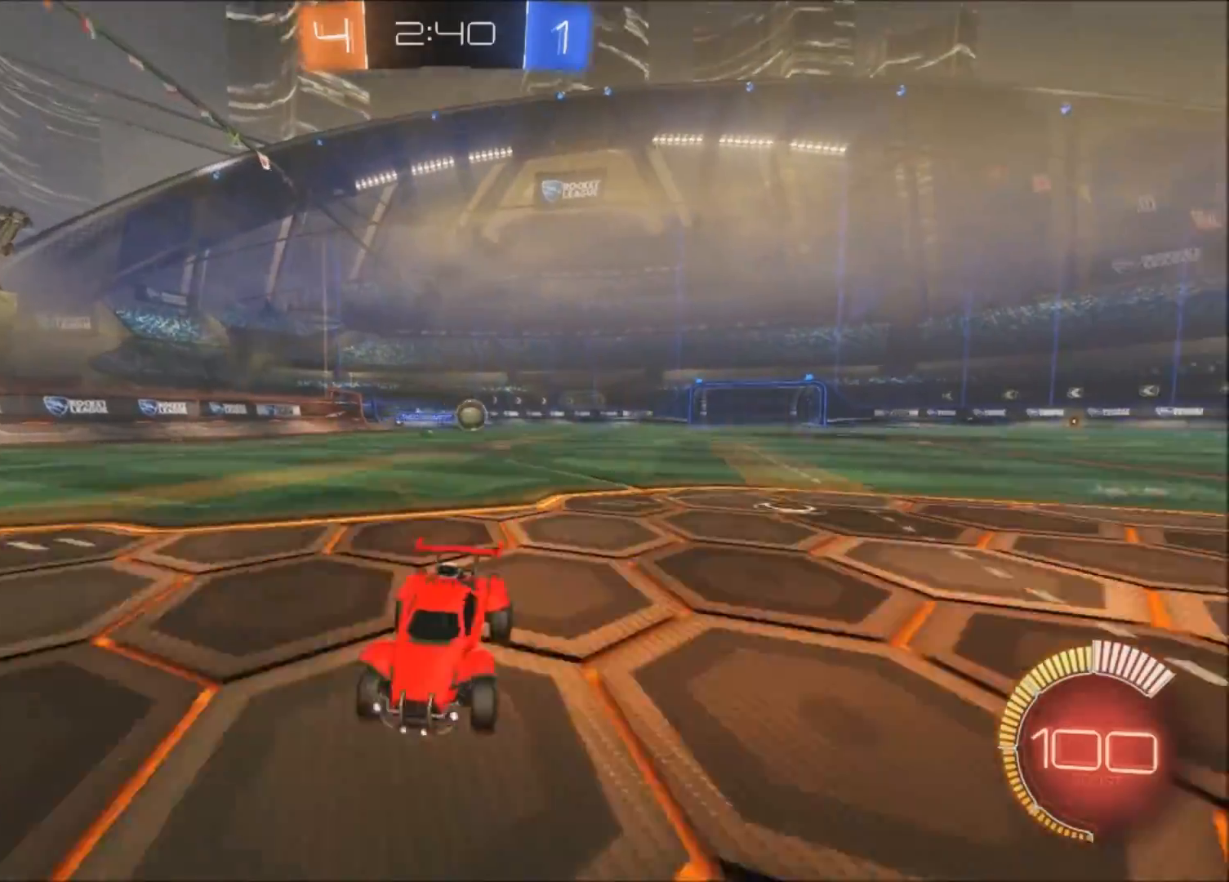
{"buttons": [], "left_stick": "left", "right_stick": "center", "events": [[101, "R2", "up"], [201, "L2", "down"], [201, "left_stick", "up-right"], [301, "left_stick", "center"], [367, "L2", "up"], [367, "left_stick", "left"]]}
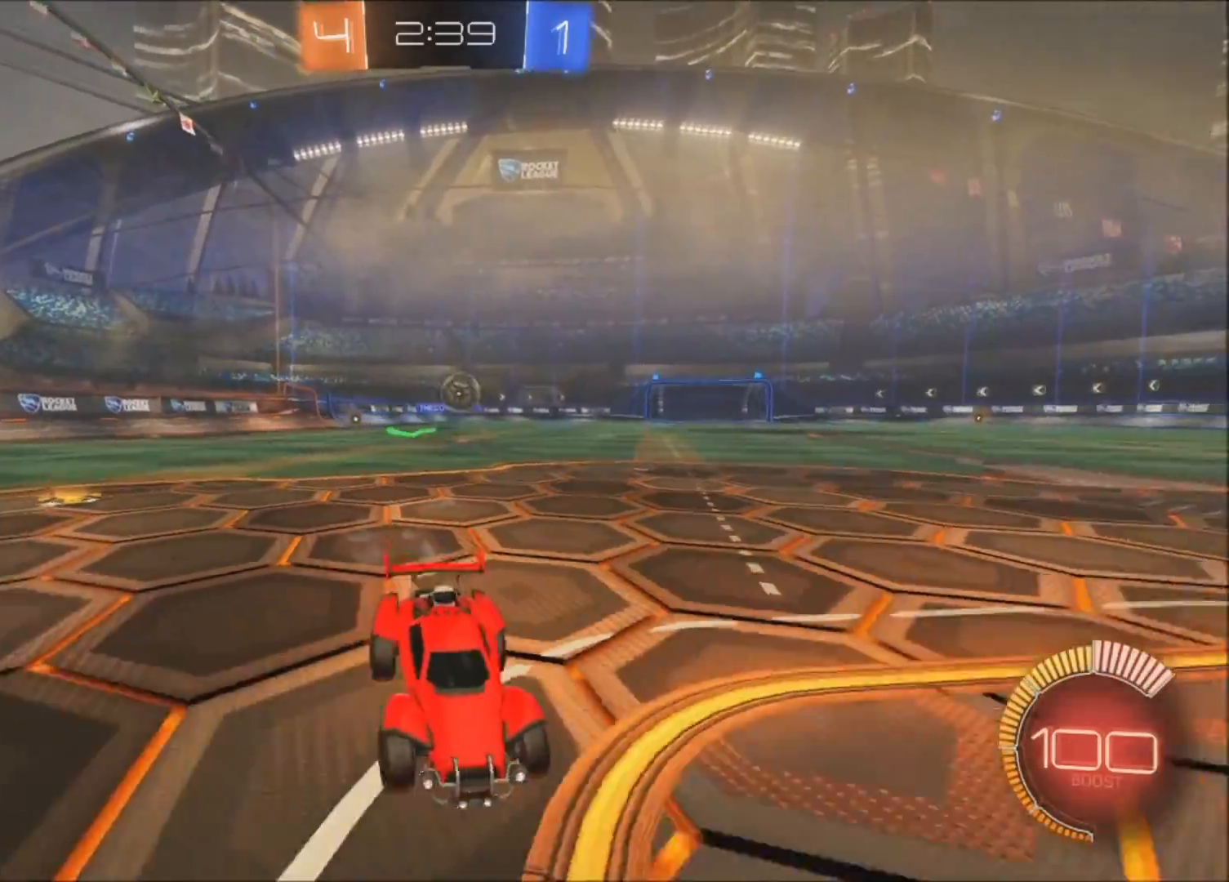
{"buttons": ["CROSS", "CIRCLE", "R2"], "left_stick": "down", "right_stick": "center", "events": [[100, "L2", "down"], [100, "left_stick", "up-left"], [167, "R2", "down"], [200, "CIRCLE", "down"], [200, "L2", "up"], [200, "left_stick", "left"], [467, "CROSS", "down"], [500, "left_stick", "down"]]}
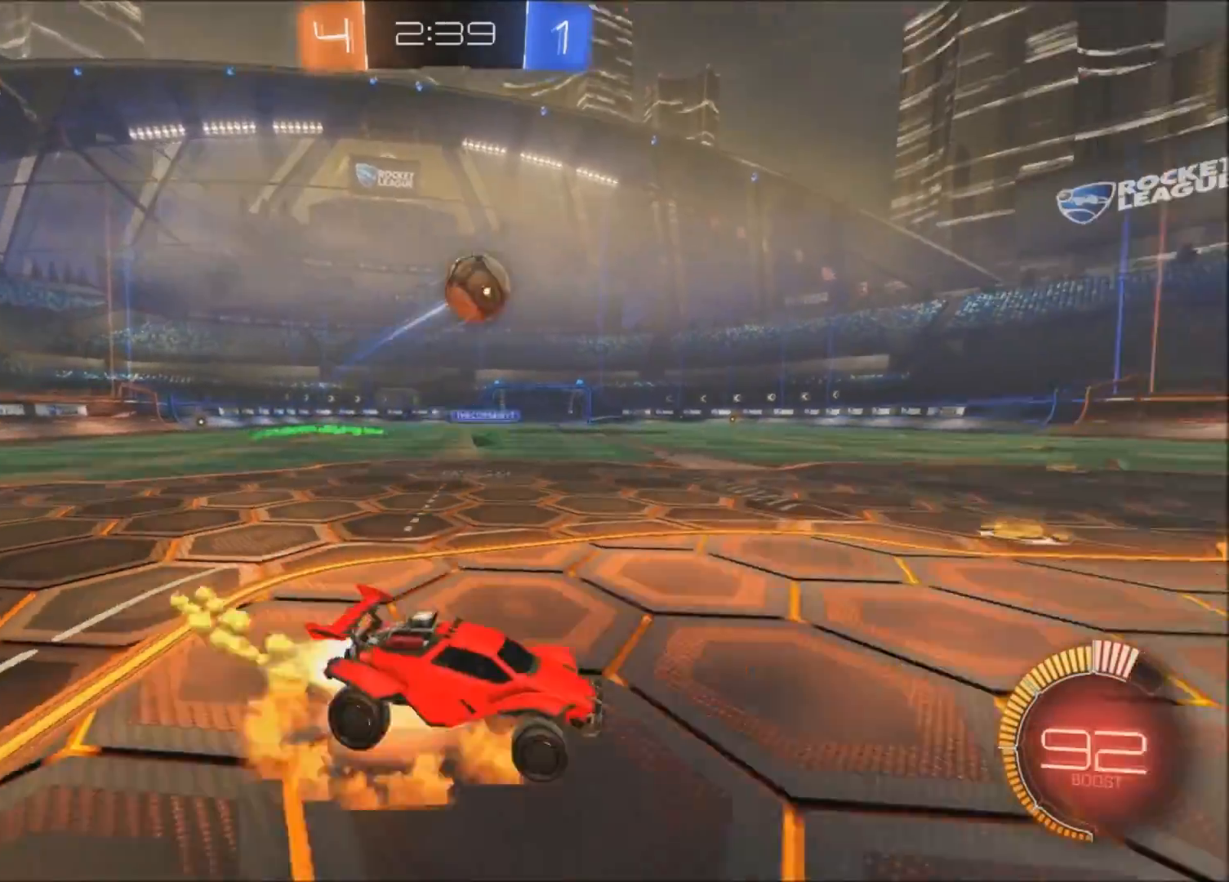
{"buttons": ["CIRCLE", "R2"], "left_stick": "up", "right_stick": "center", "events": [[101, "CROSS", "up"], [101, "left_stick", "center"], [167, "CROSS", "down"], [201, "left_stick", "down-left"], [301, "TRIANGLE", "down"], [301, "left_stick", "up-left"], [368, "CROSS", "up"], [468, "TRIANGLE", "up"], [468, "left_stick", "up"]]}
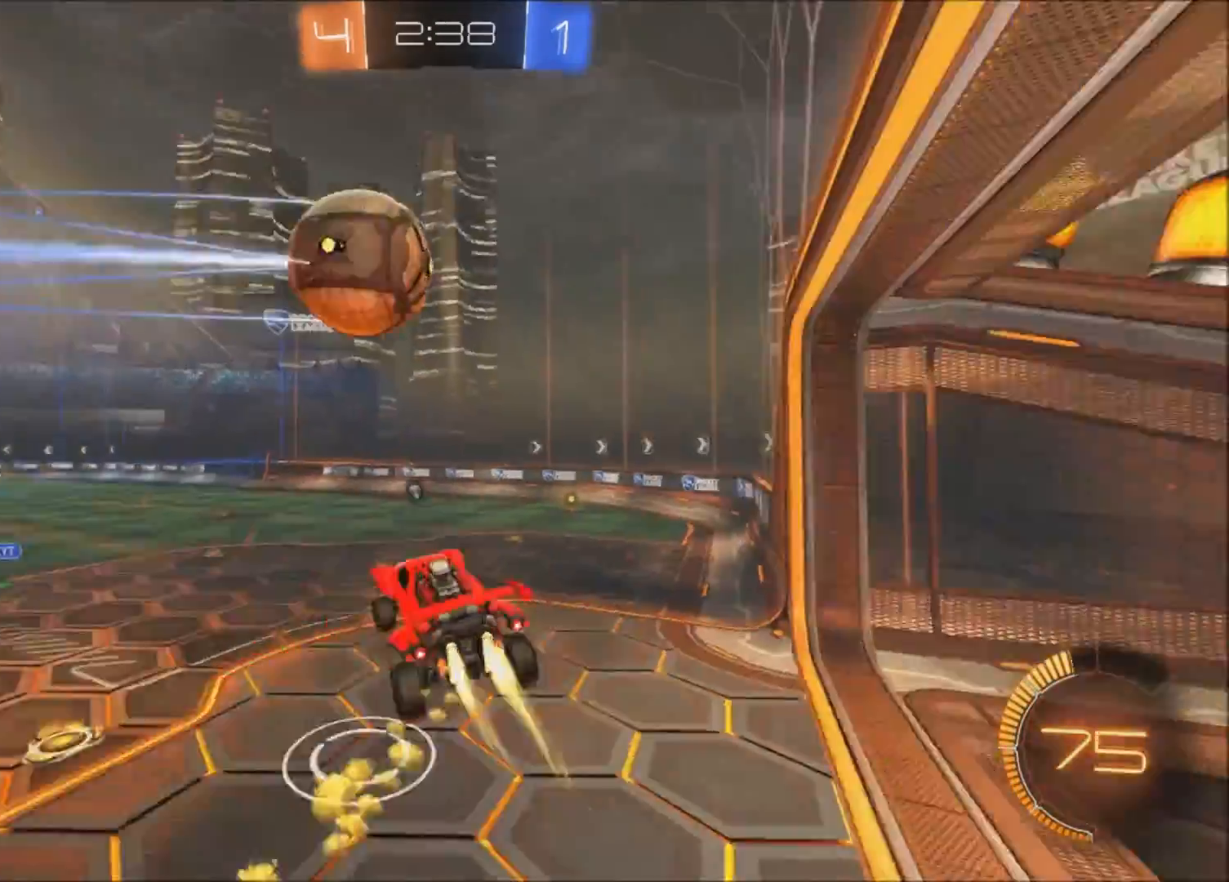
{"buttons": ["CIRCLE", "R2"], "left_stick": "down-right", "right_stick": "center", "events": [[200, "left_stick", "center"], [300, "left_stick", "down-right"]]}
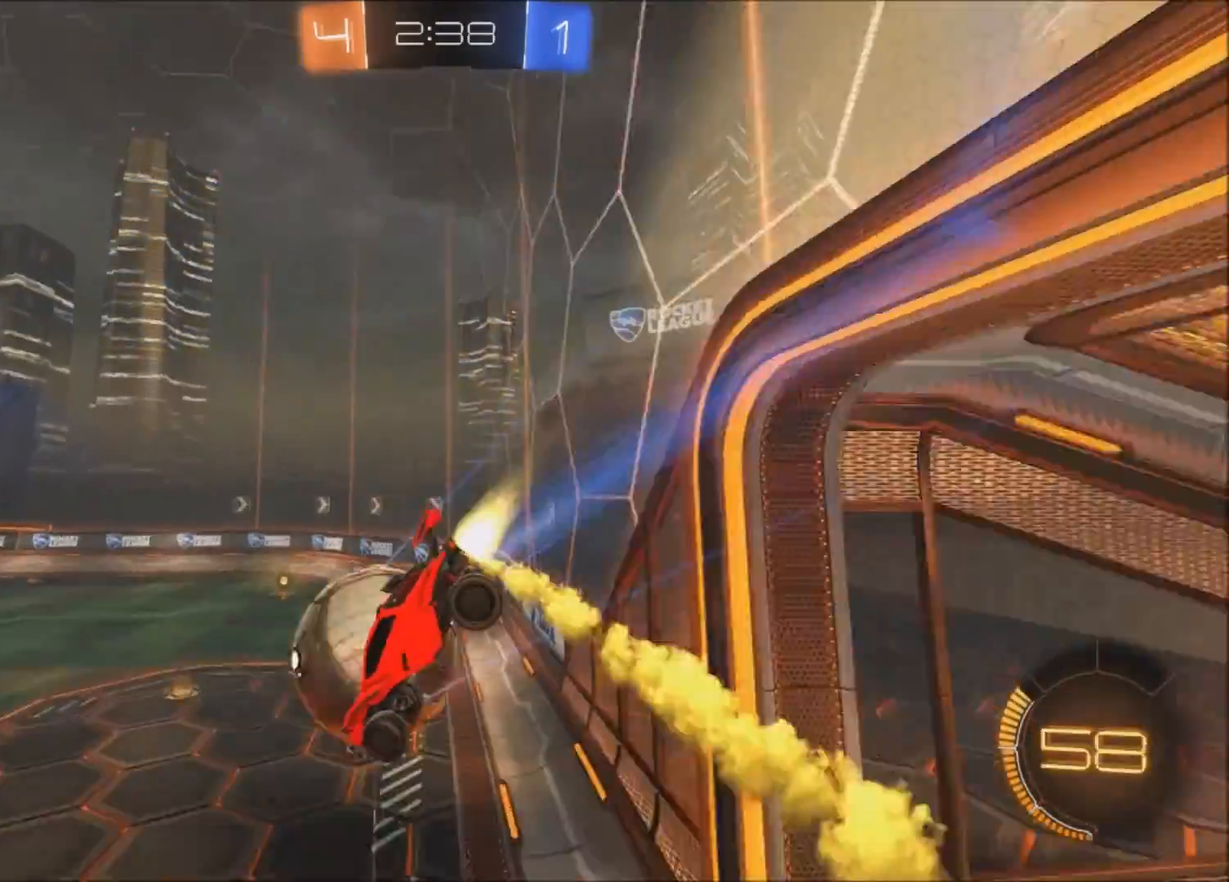
{"buttons": ["L1", "R2"], "left_stick": "down-right", "right_stick": "center", "events": [[101, "left_stick", "center"], [367, "left_stick", "down-right"], [501, "CIRCLE", "up"], [501, "L1", "down"]]}
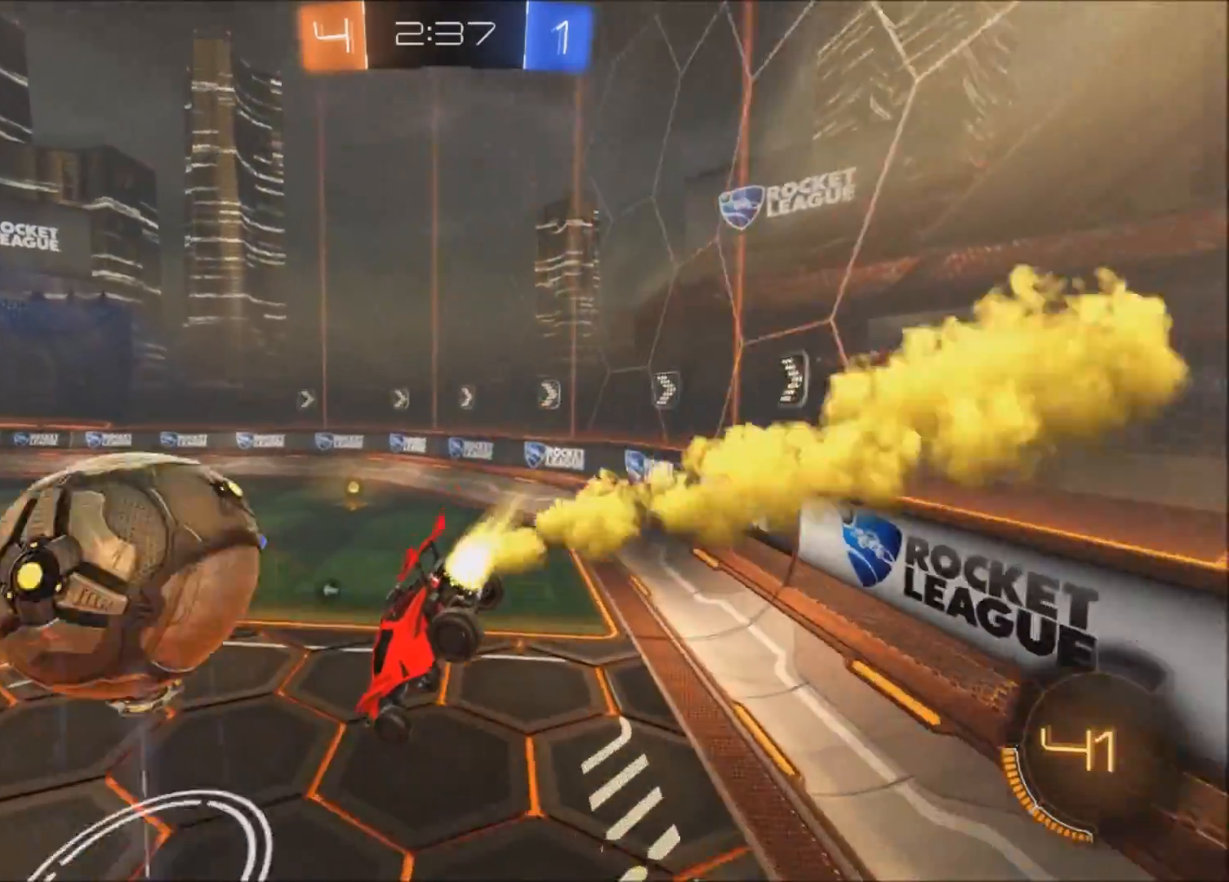
{"buttons": ["R2"], "left_stick": "center", "right_stick": "center", "events": [[67, "L1", "up"], [167, "TRIANGLE", "down"], [267, "TRIANGLE", "up"], [300, "L2", "down"], [300, "left_stick", "right"], [467, "L2", "up"], [467, "left_stick", "center"]]}